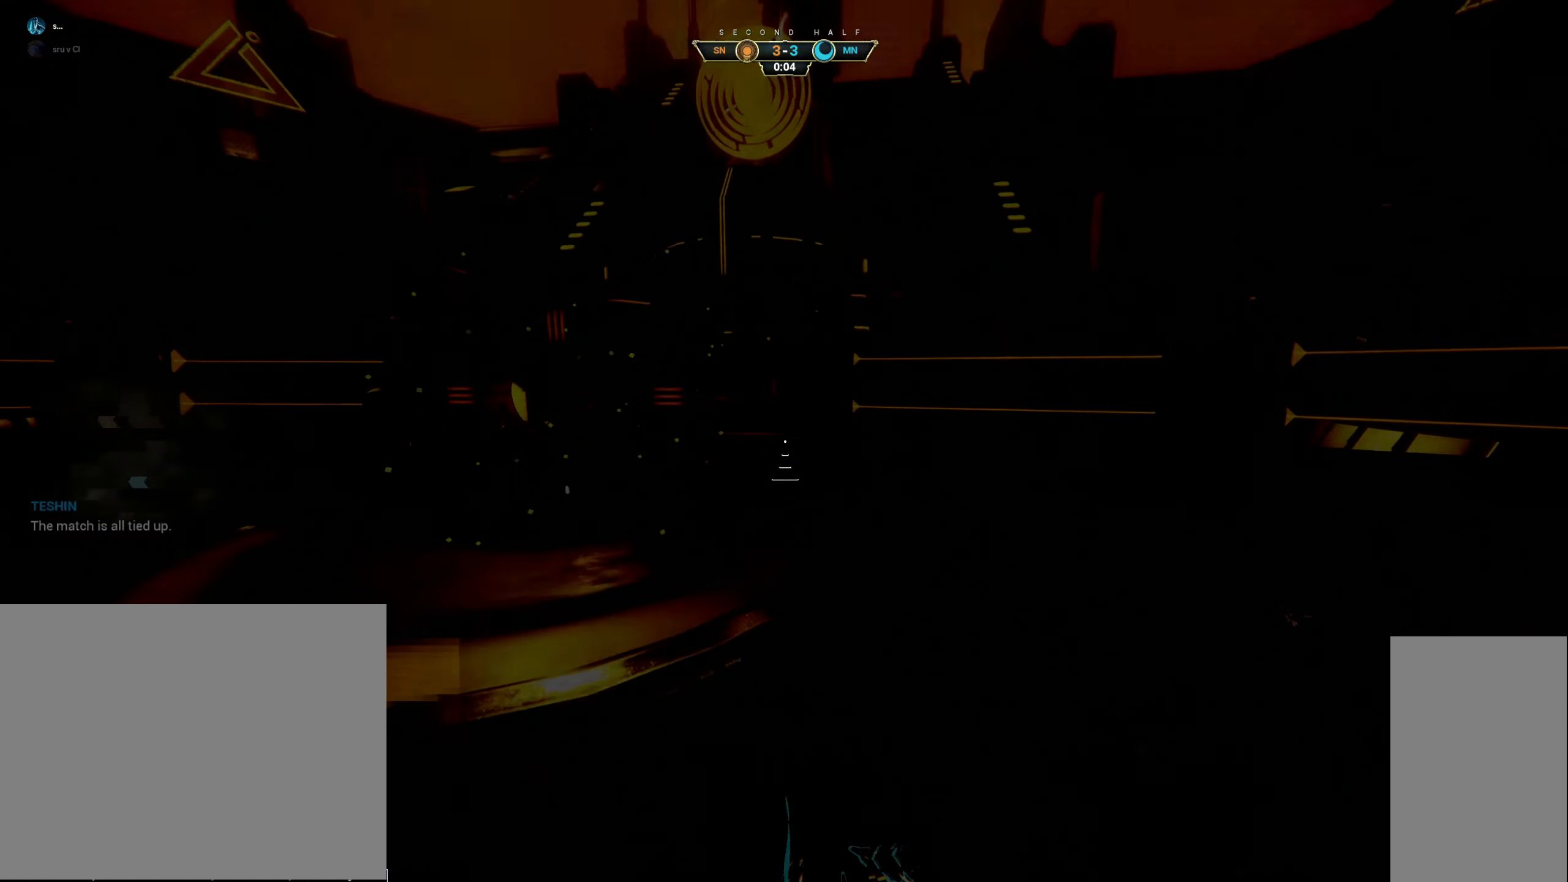
Gameplay with keyboard and mouse; each line is a JSON object with the keys and mouse buttons held at the frame after it. "events" lists presses ("down") and releases ("up") of "a", "ctrl", "d", "e", "q", "s", "shift", "space", "w", "mouse_left", "mouse_wheel", "mouse_right", "mouse_mb4" and "mouse_mb5" between this image and that frame as [ms after this image, input, new state], when the widget could be followed in between. "mouse_left", "mouse_wheel", "mouse_right", "mouse_mb4", "mouse_mb5" = the "left", "wheel", "right", "mb4", "mb5" buttons of the "mouse" list. No other keys are recorded. "wheel" means that the mouse wheel is clicked or scrolled. Not read: mouse_move.
{"keys": [], "mouse": [], "events": [[100, "e", "down"], [100, "q", "down"], [133, "w", "down"], [316, "e", "up"], [366, "w", "up"], [383, "q", "up"]]}
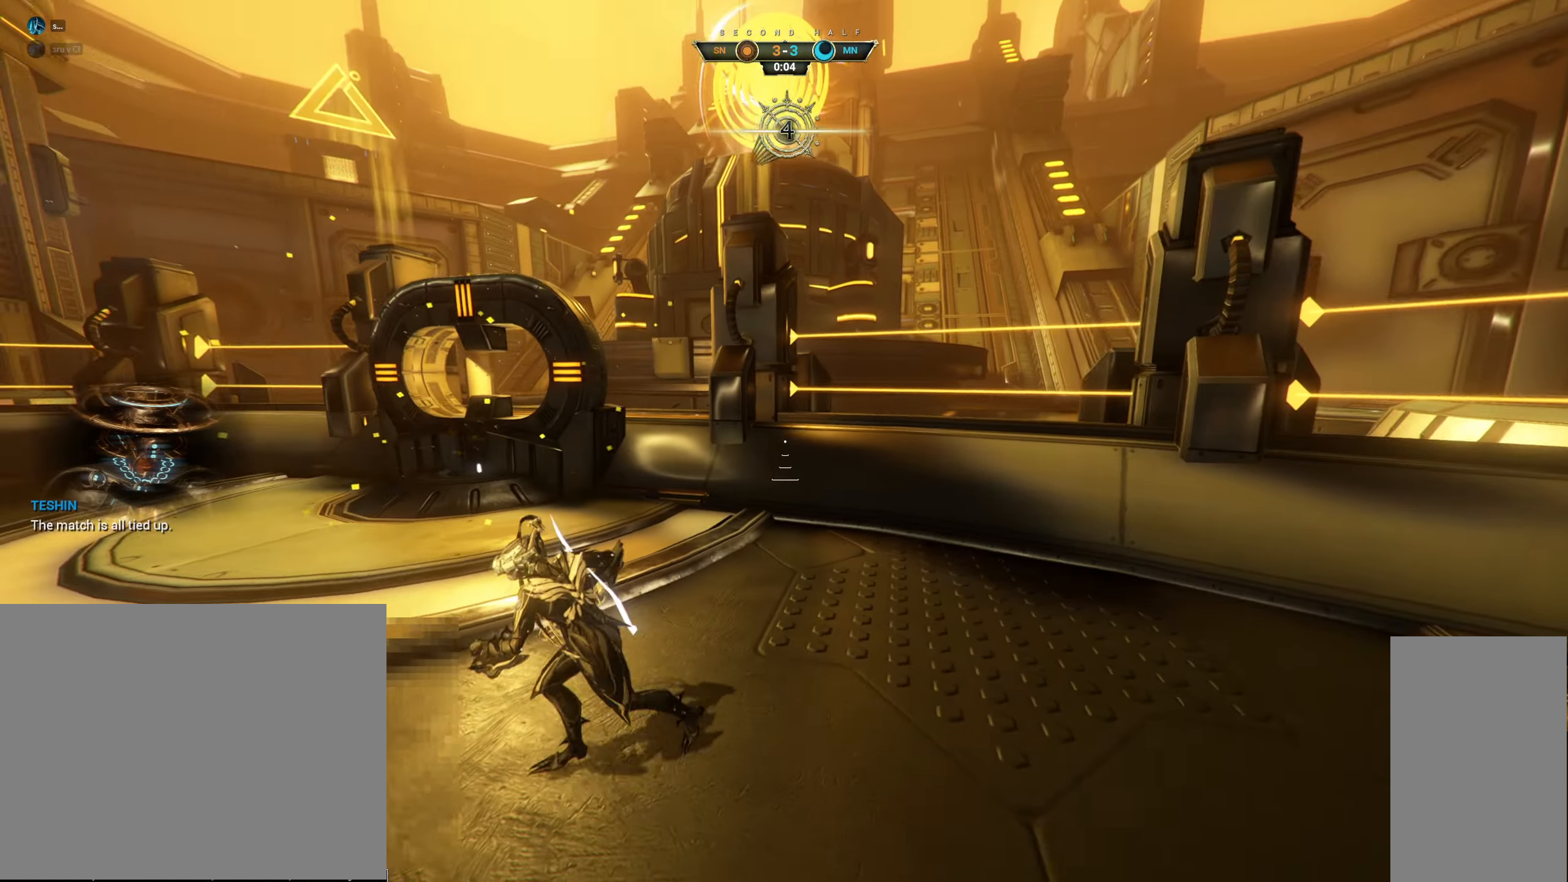
{"keys": [], "mouse": [], "events": []}
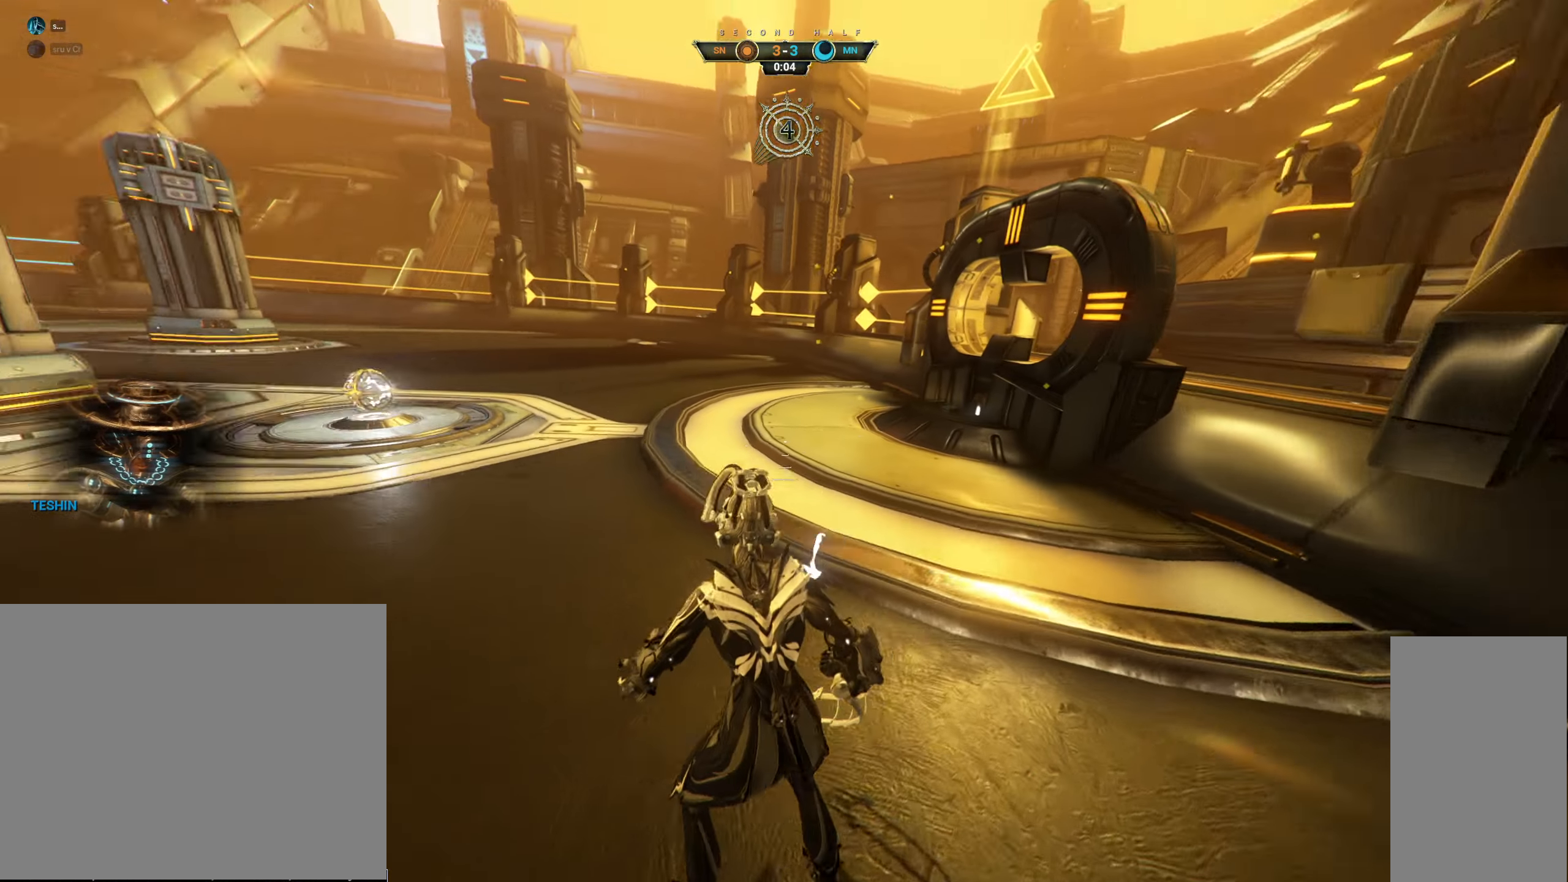
{"keys": ["ctrl", "space", "w"], "mouse": ["left"]}
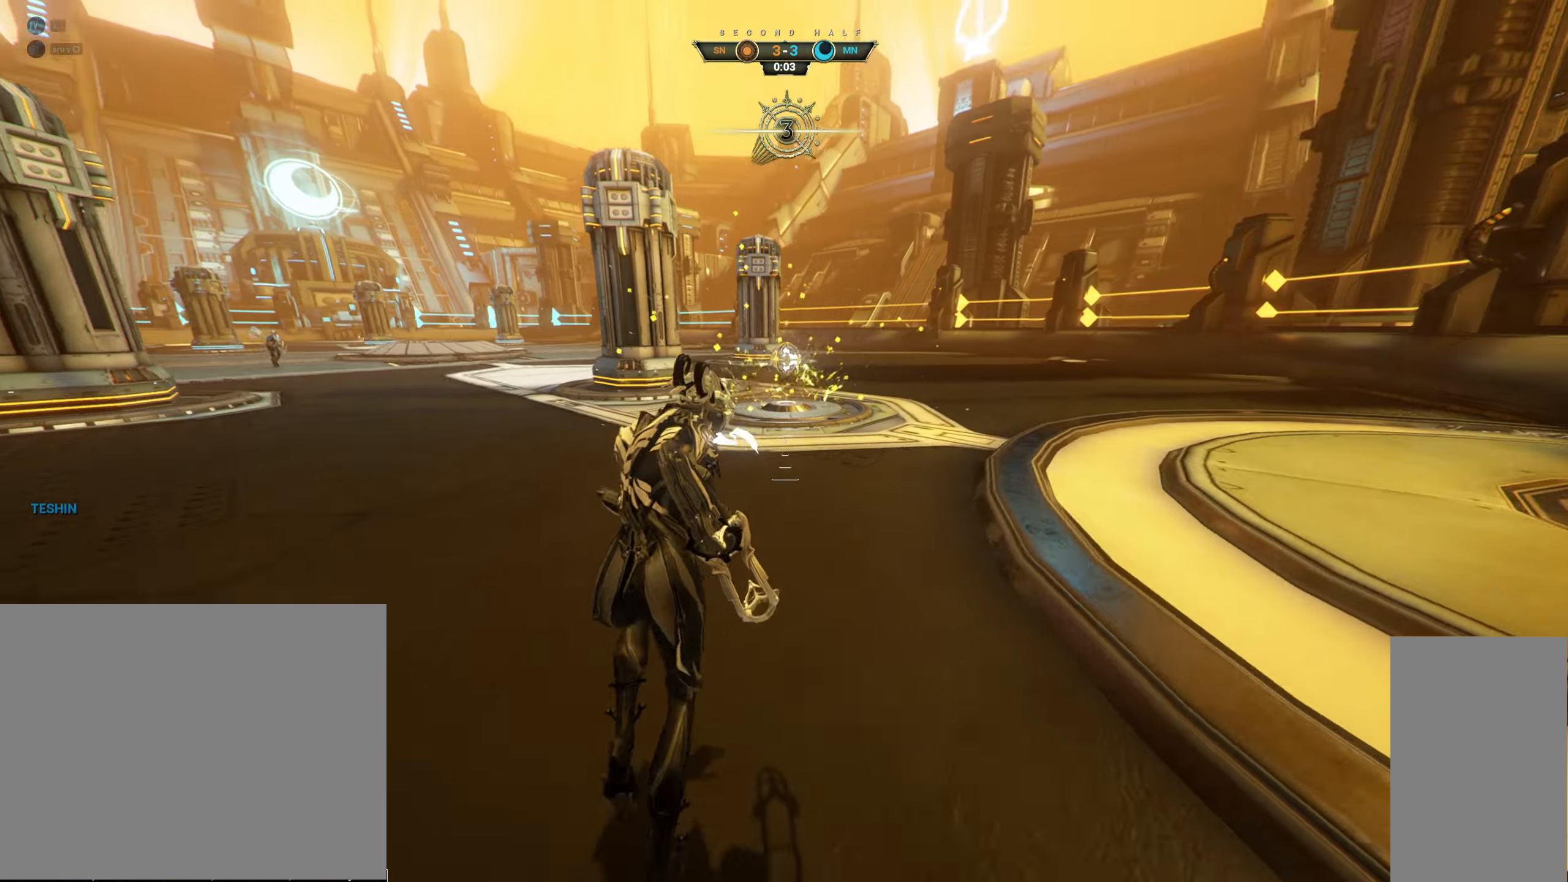
{"keys": ["w"], "mouse": []}
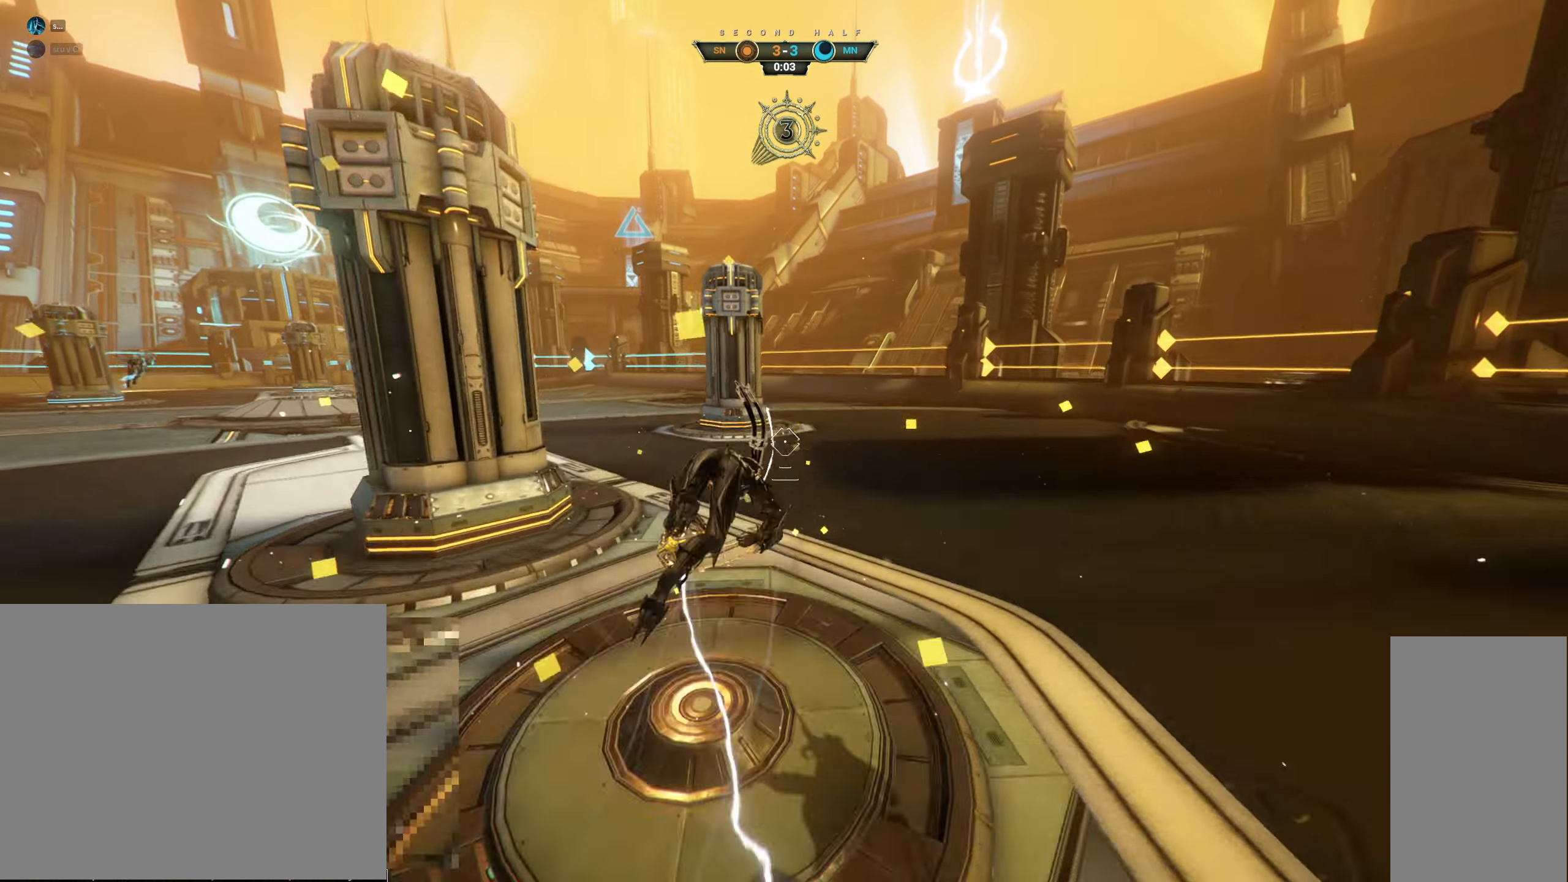
{"keys": ["w"], "mouse": [], "events": []}
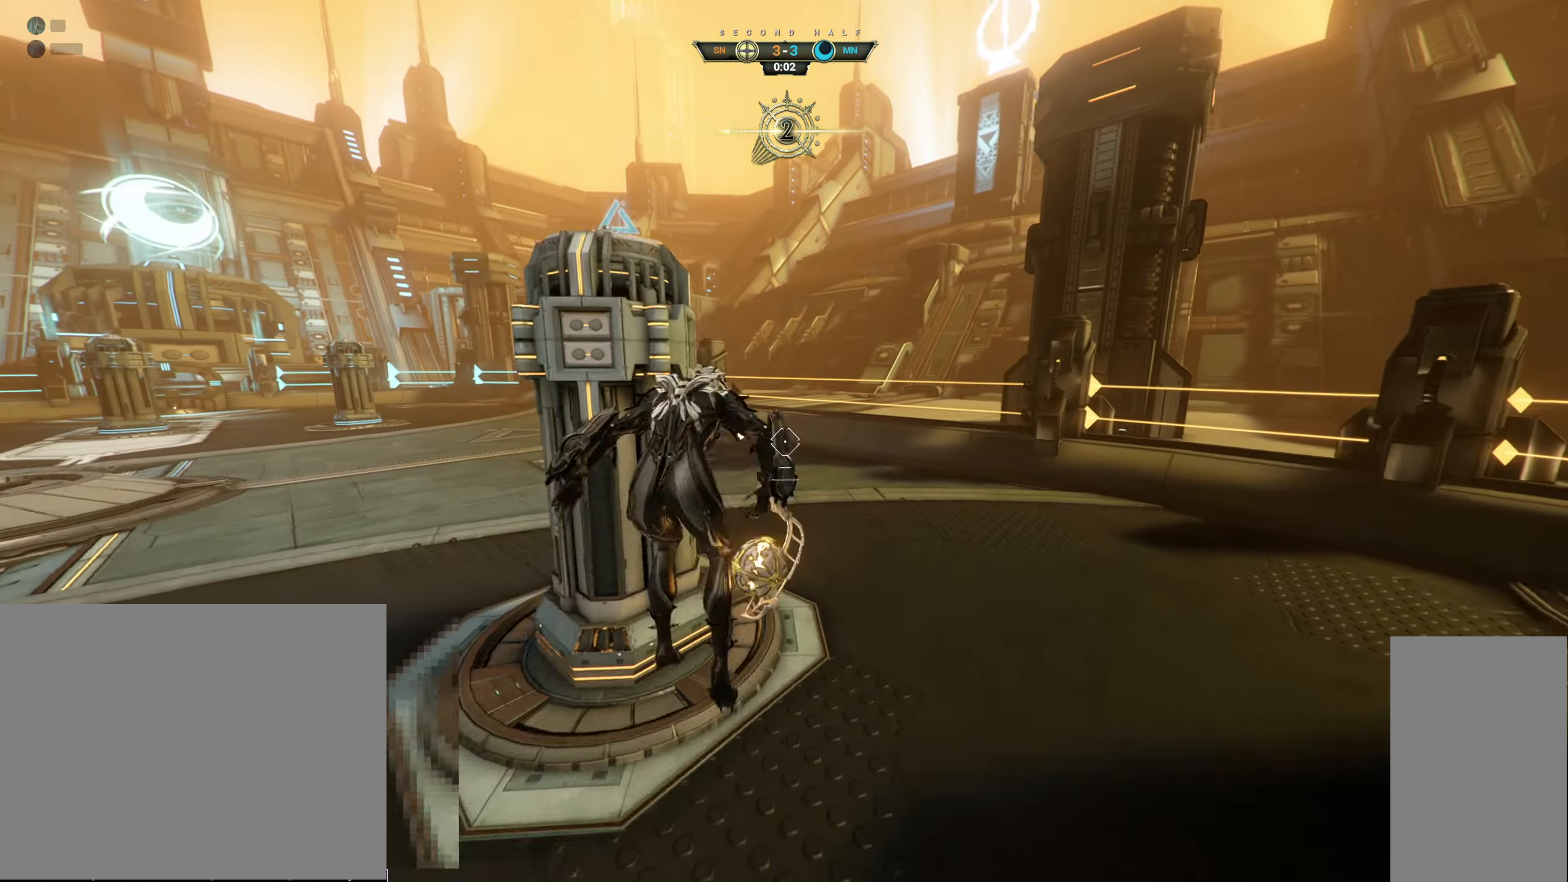
{"keys": ["w"], "mouse": [], "events": [[17, "mouse_right", "down"], [167, "mouse_right", "up"], [233, "mouse_left", "down"], [333, "mouse_left", "up"]]}
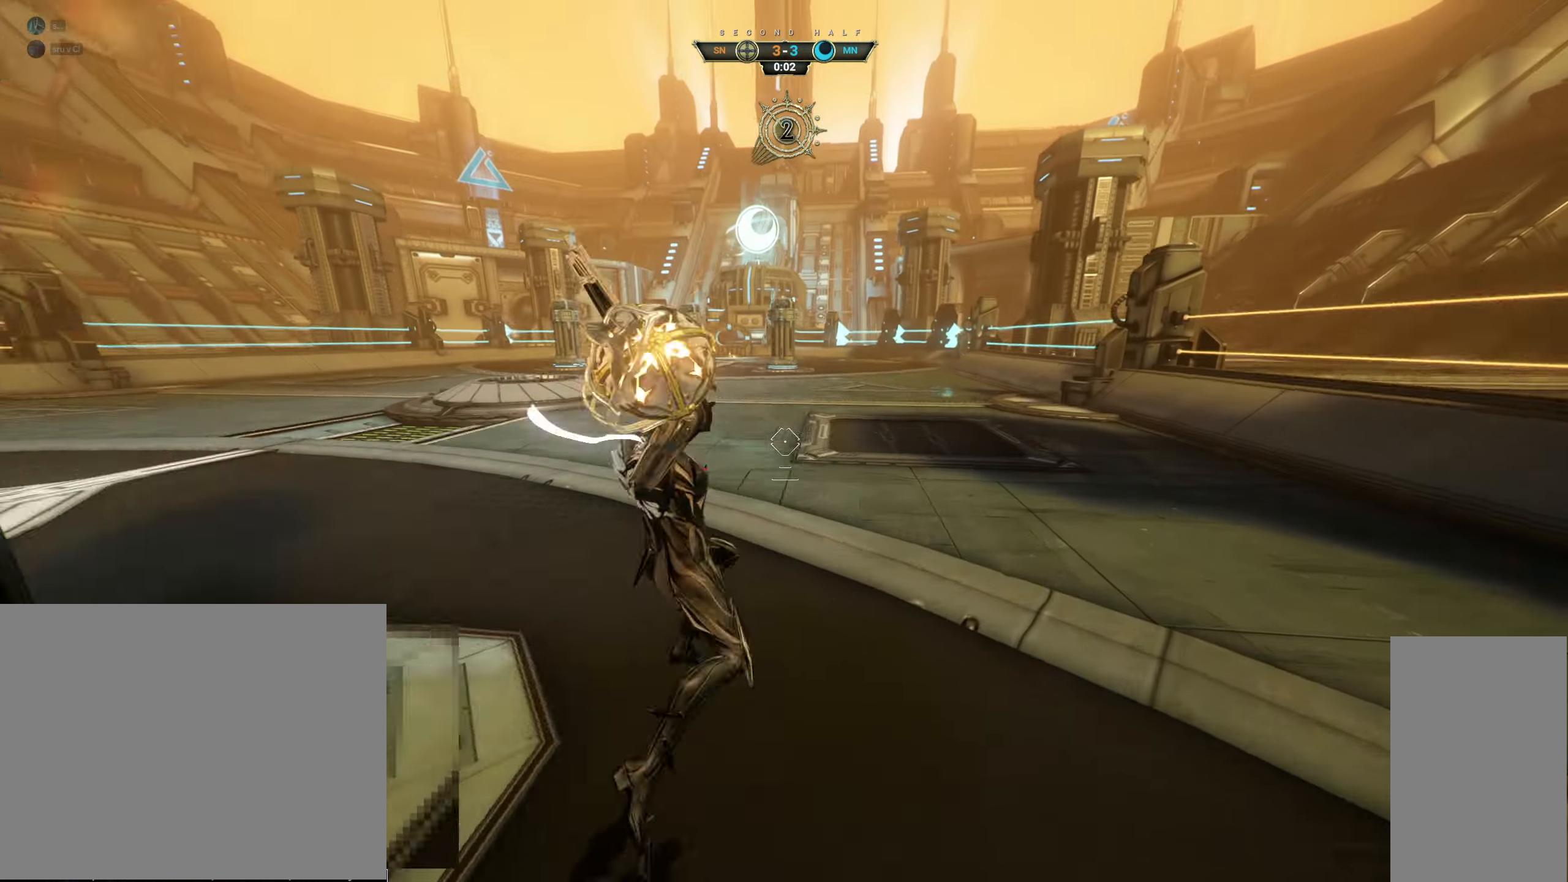
{"keys": ["w"], "mouse": [], "events": [[50, "ctrl", "down"], [200, "space", "down"], [250, "space", "up"], [267, "ctrl", "up"], [333, "shift", "down"], [350, "mouse_right", "down"], [417, "shift", "up"], [483, "mouse_right", "up"]]}
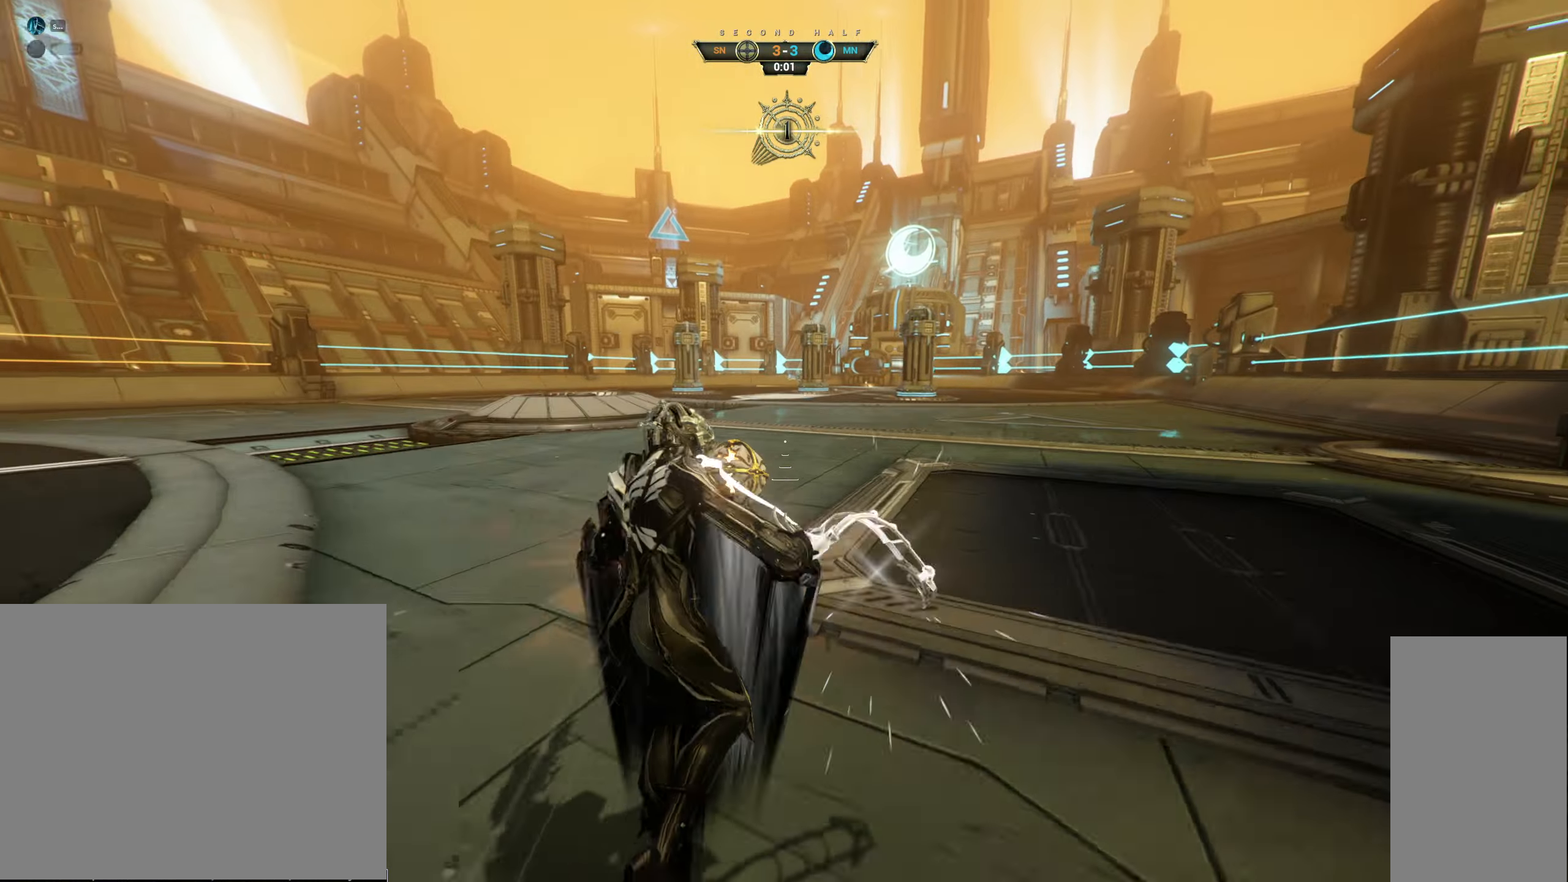
{"keys": ["w"], "mouse": [], "events": [[33, "space", "down"], [100, "space", "up"]]}
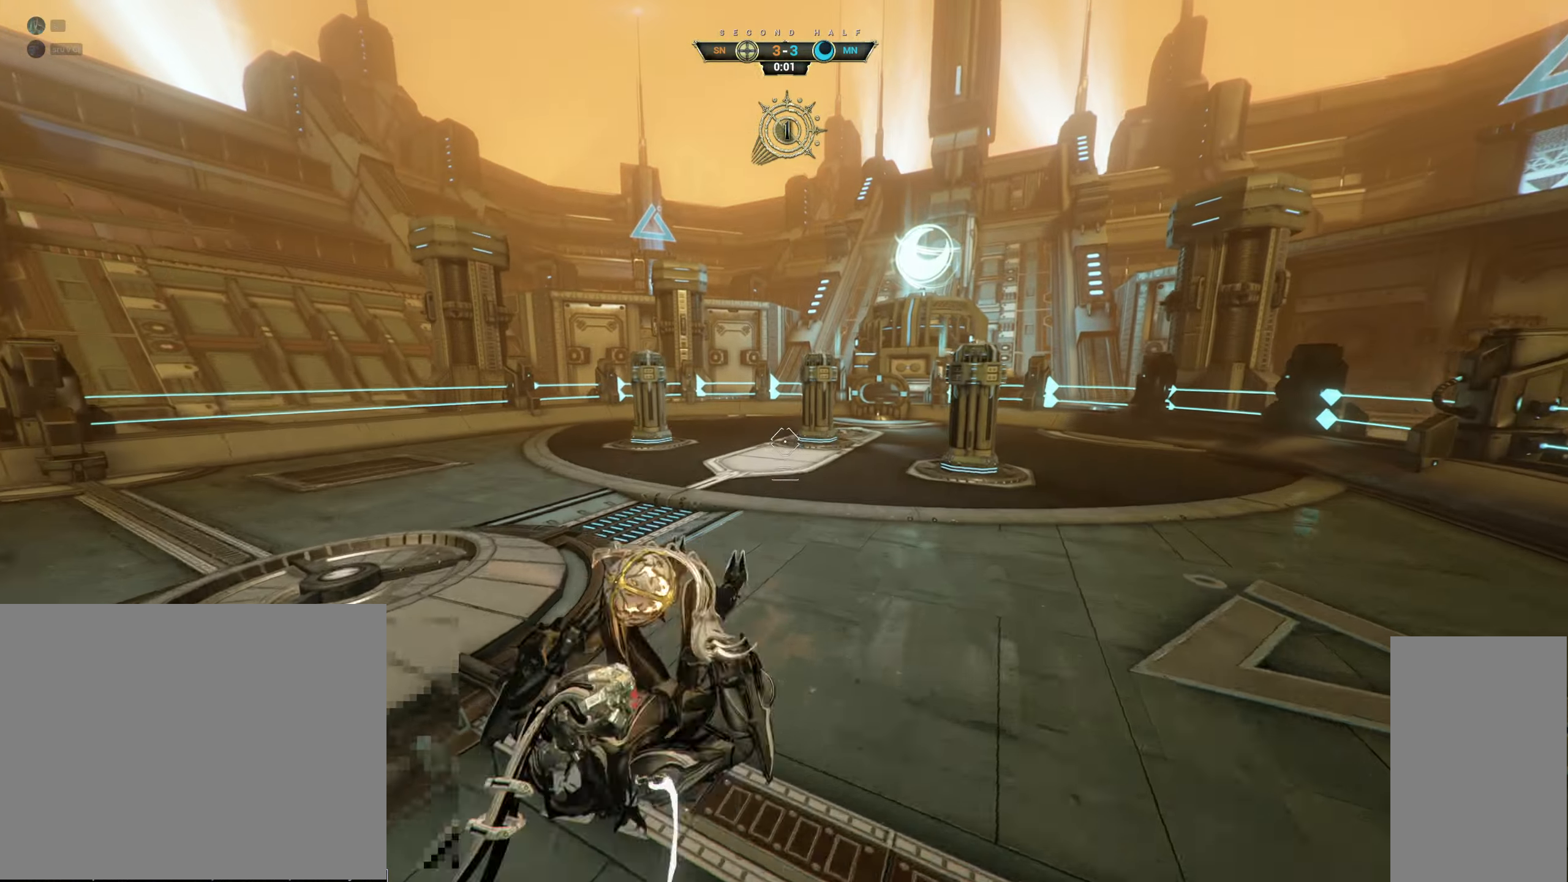
{"keys": ["s"], "mouse": [], "events": [[200, "mouse_right", "down"], [217, "w", "up"], [300, "mouse_right", "up"], [317, "s", "down"]]}
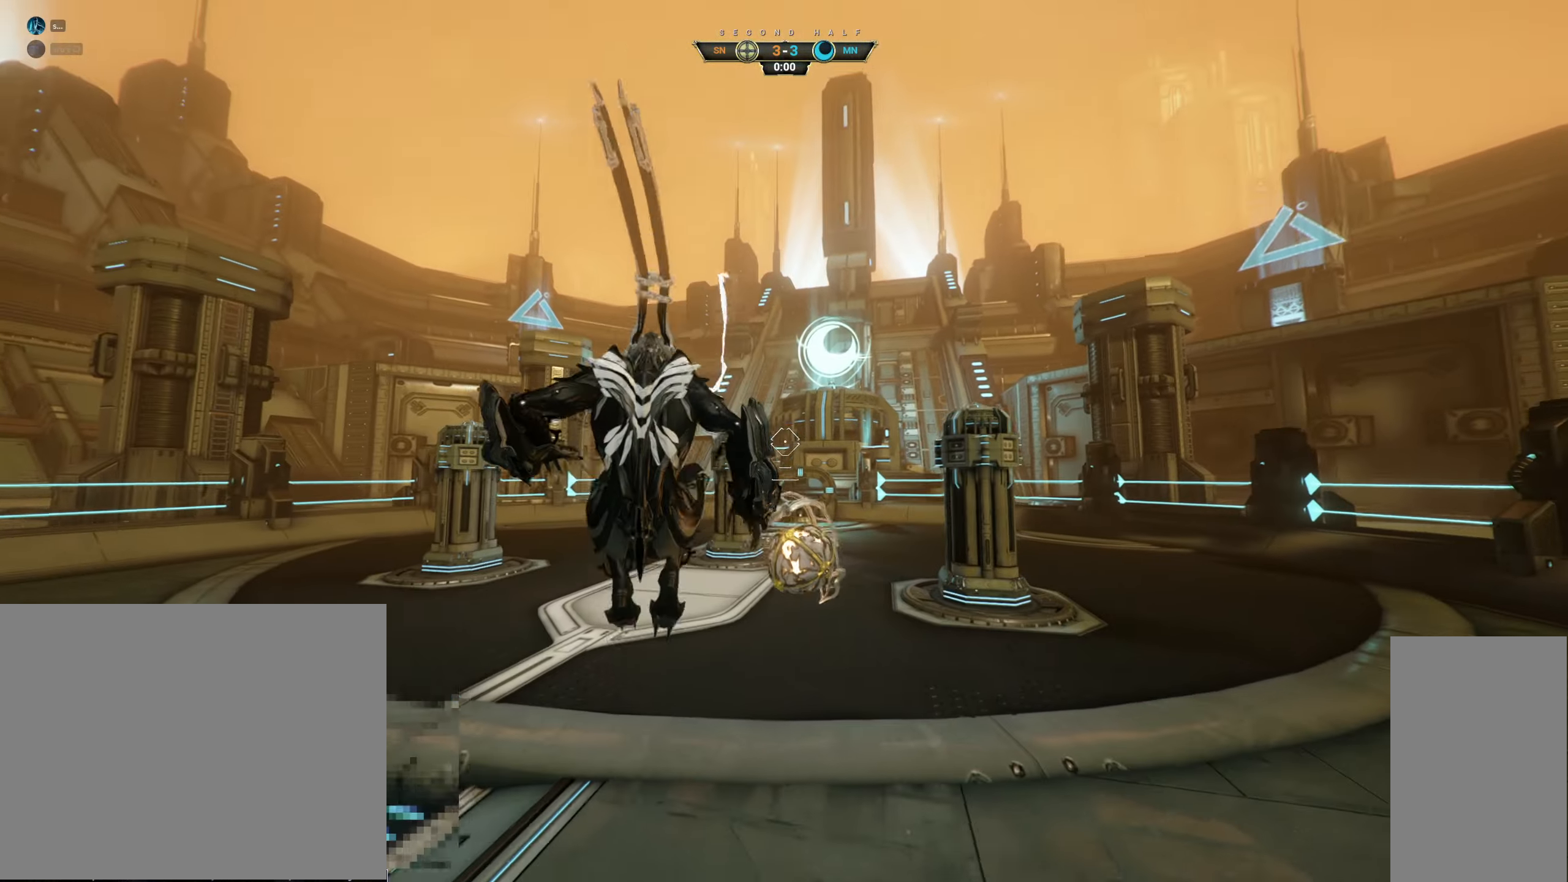
{"keys": ["s"], "mouse": [], "events": [[50, "w", "down"], [100, "s", "up"], [333, "space", "down"], [383, "mouse_left", "down"], [400, "space", "up"], [417, "w", "up"], [467, "mouse_left", "up"], [483, "s", "down"]]}
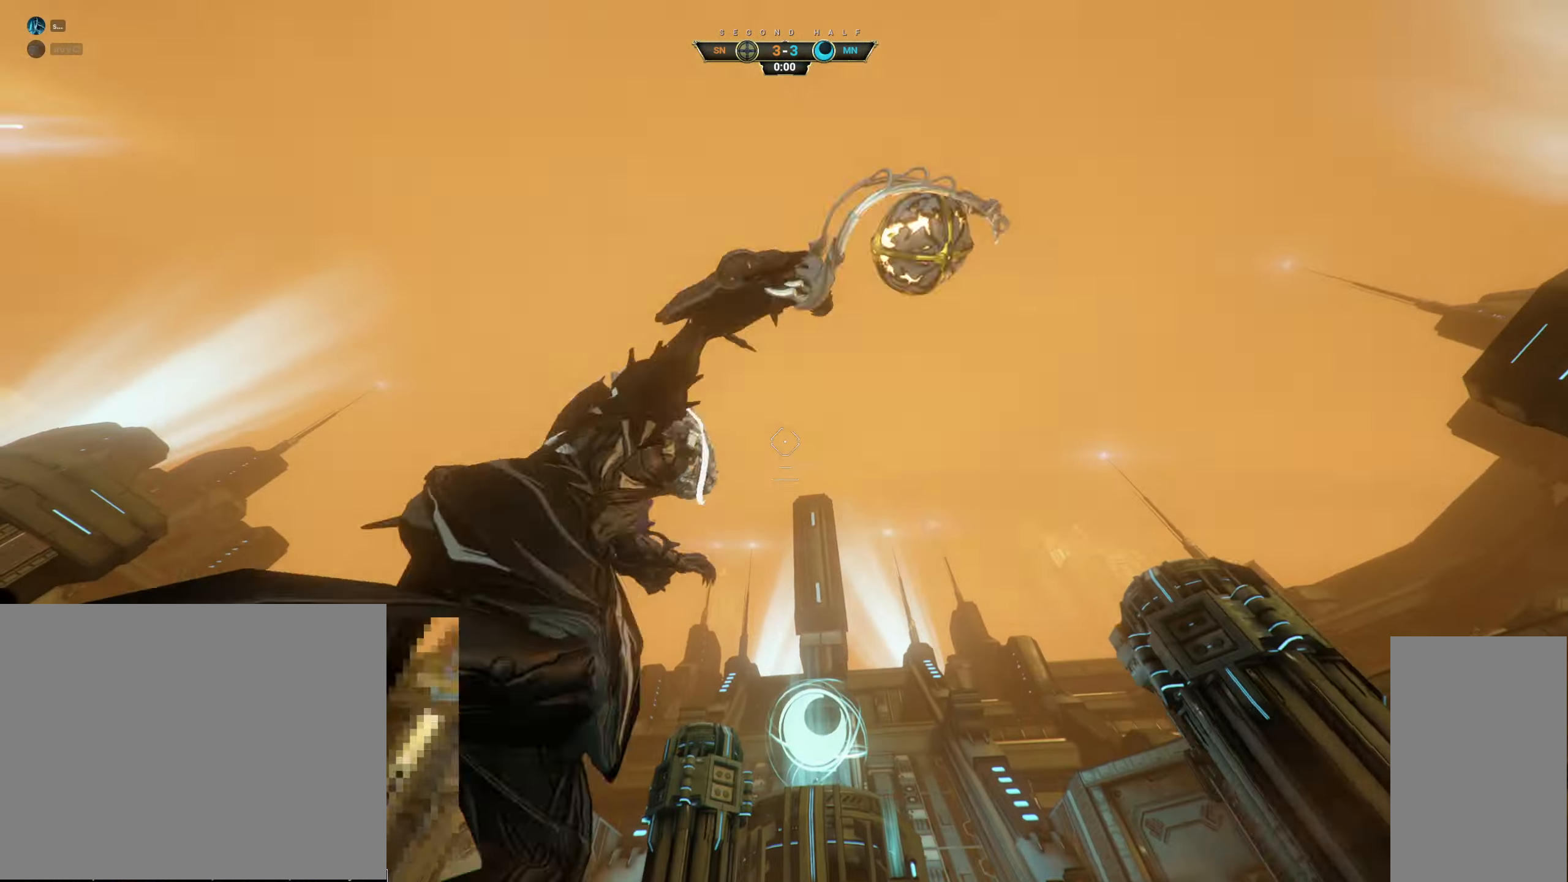
{"keys": ["w"], "mouse": [], "events": [[83, "w", "down"], [133, "s", "up"], [333, "ctrl", "down"], [417, "space", "down"], [467, "ctrl", "up"], [483, "space", "up"]]}
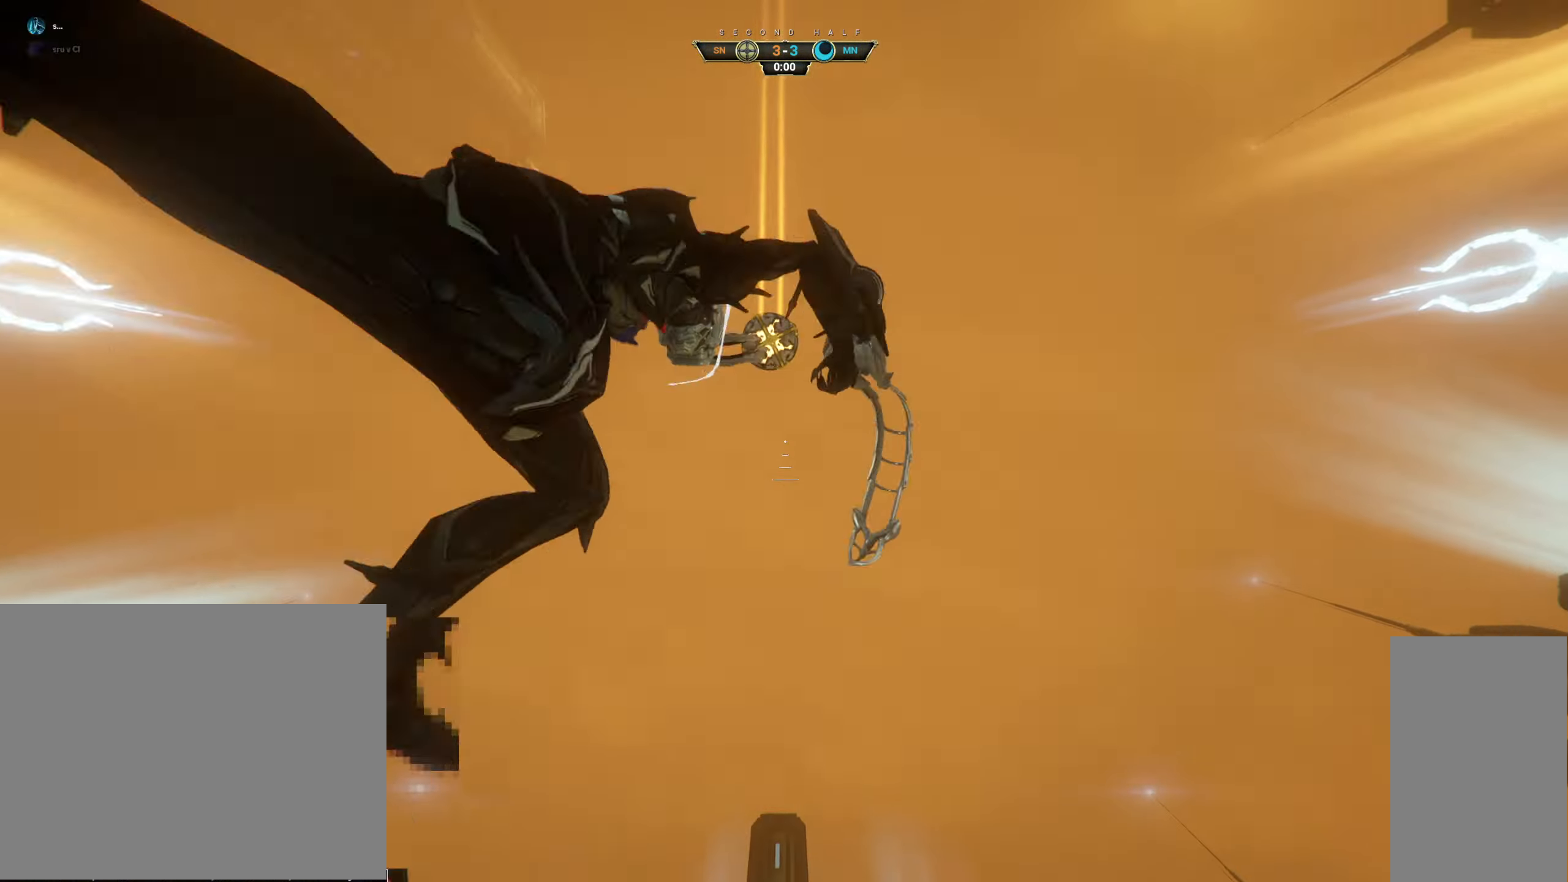
{"keys": ["w"], "mouse": [], "events": [[100, "a", "down"], [217, "a", "up"], [267, "a", "down"], [317, "a", "up"]]}
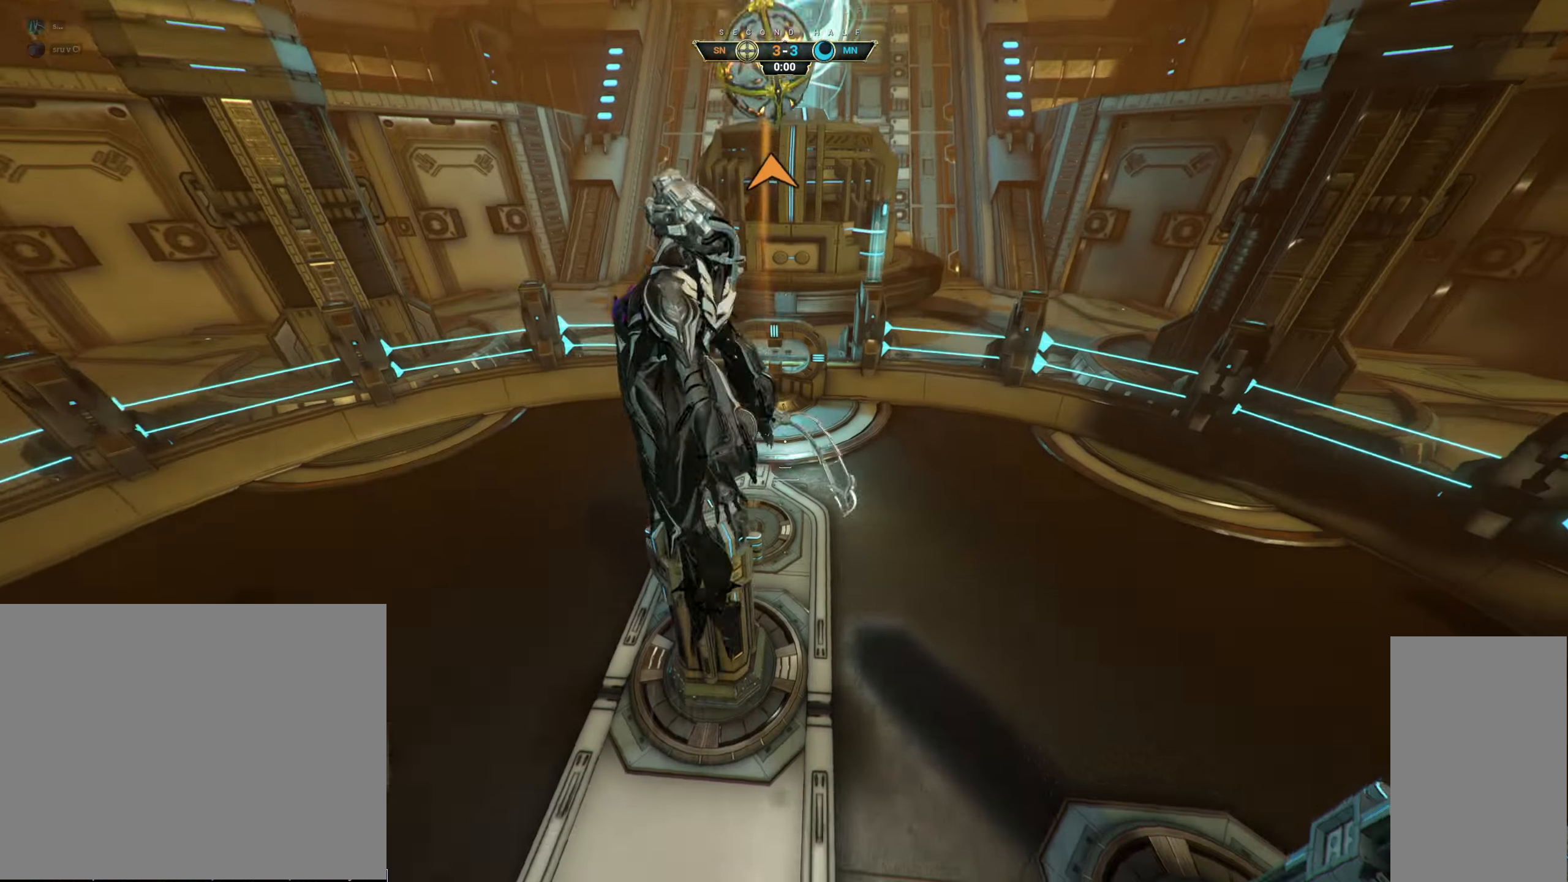
{"keys": [], "mouse": [], "events": [[133, "e", "down"], [200, "e", "up"], [467, "w", "up"]]}
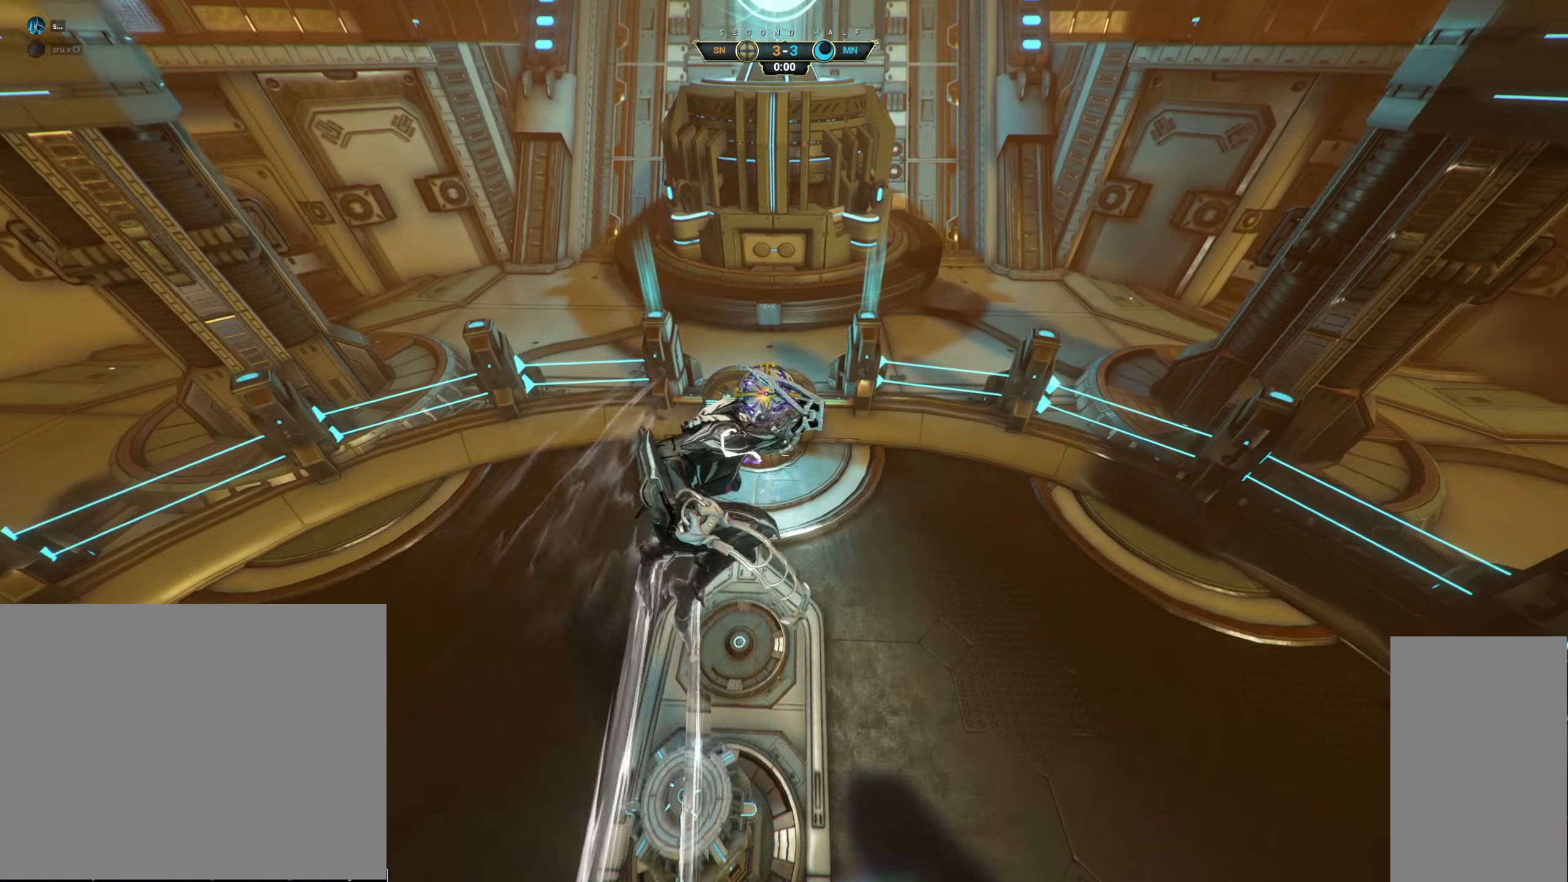
{"keys": ["s"], "mouse": [], "events": [[67, "s", "down"], [84, "d", "down"], [234, "d", "up"]]}
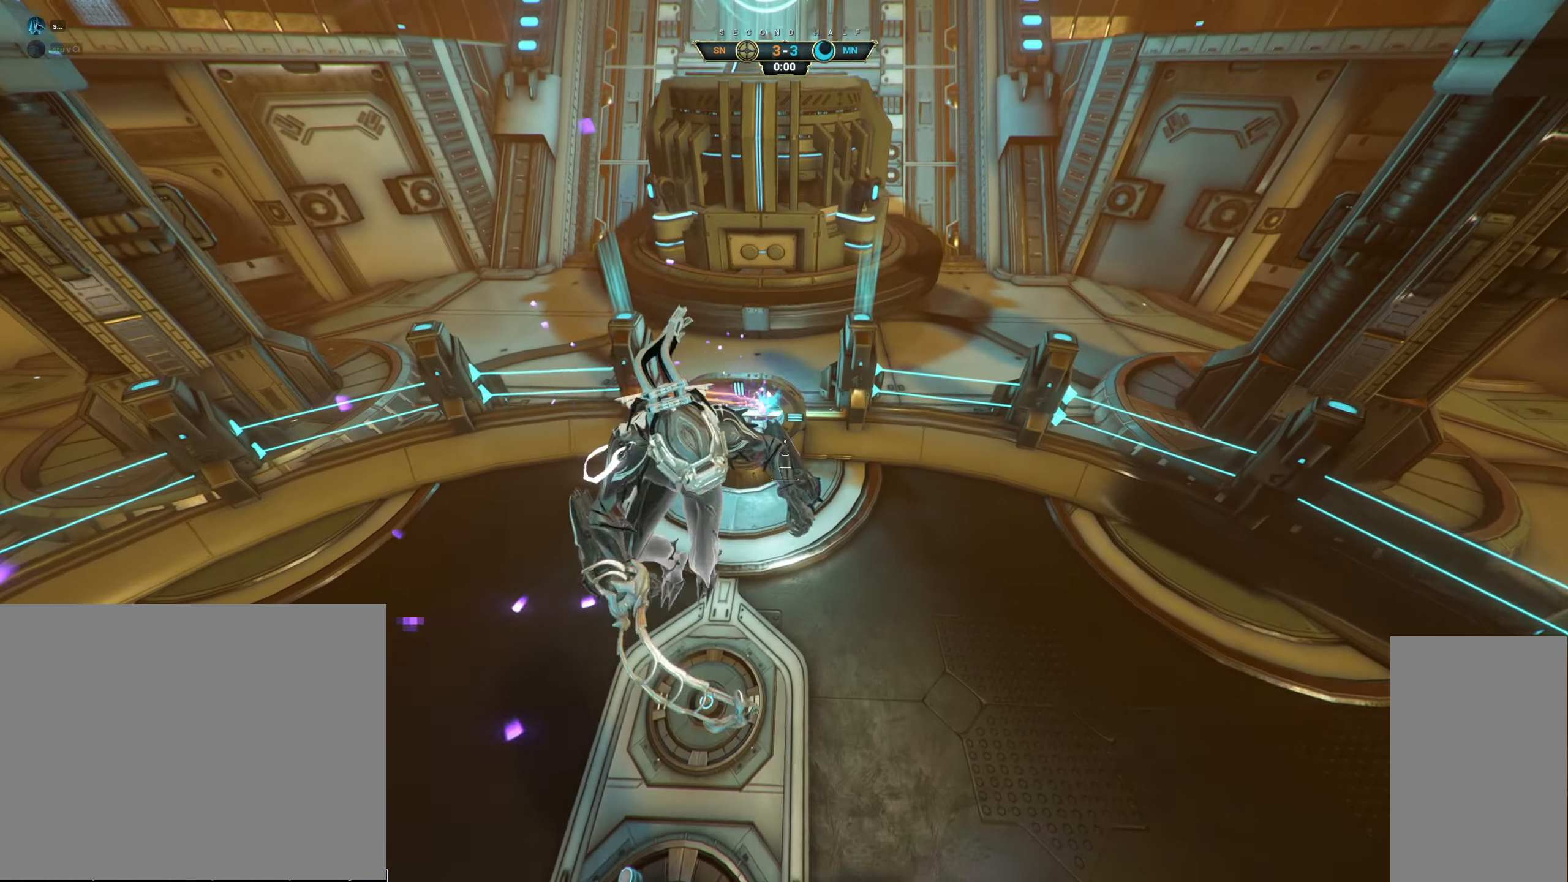
{"keys": ["s"], "mouse": [], "events": []}
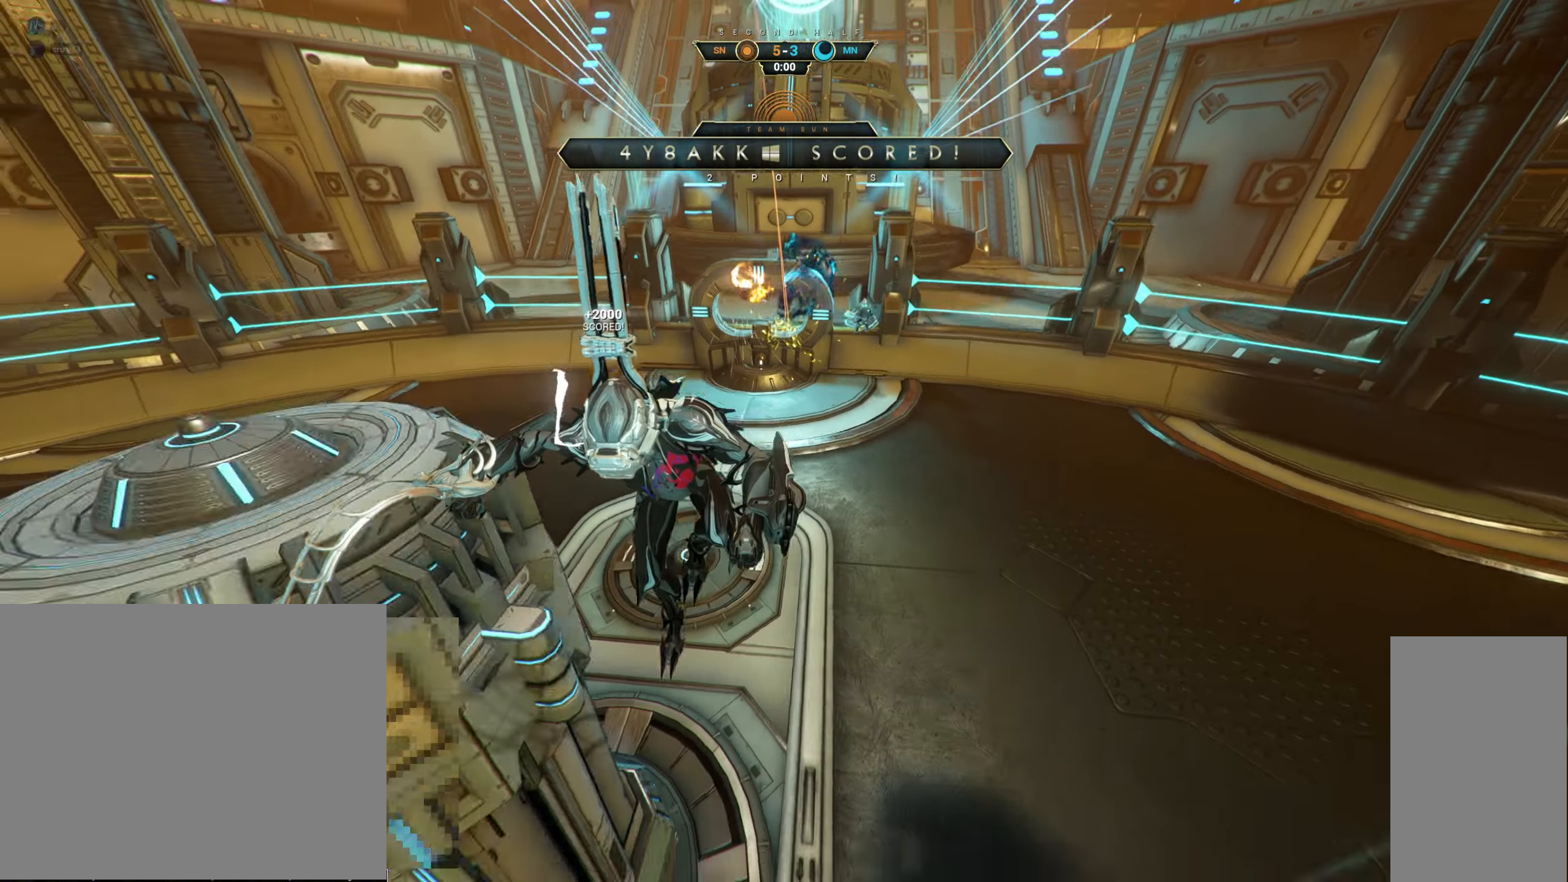
{"keys": ["a", "s"], "mouse": [], "events": [[67, "a", "down"], [100, "ctrl", "down"], [284, "s", "up"], [350, "space", "down"], [384, "space", "up"], [434, "ctrl", "up"], [484, "s", "down"]]}
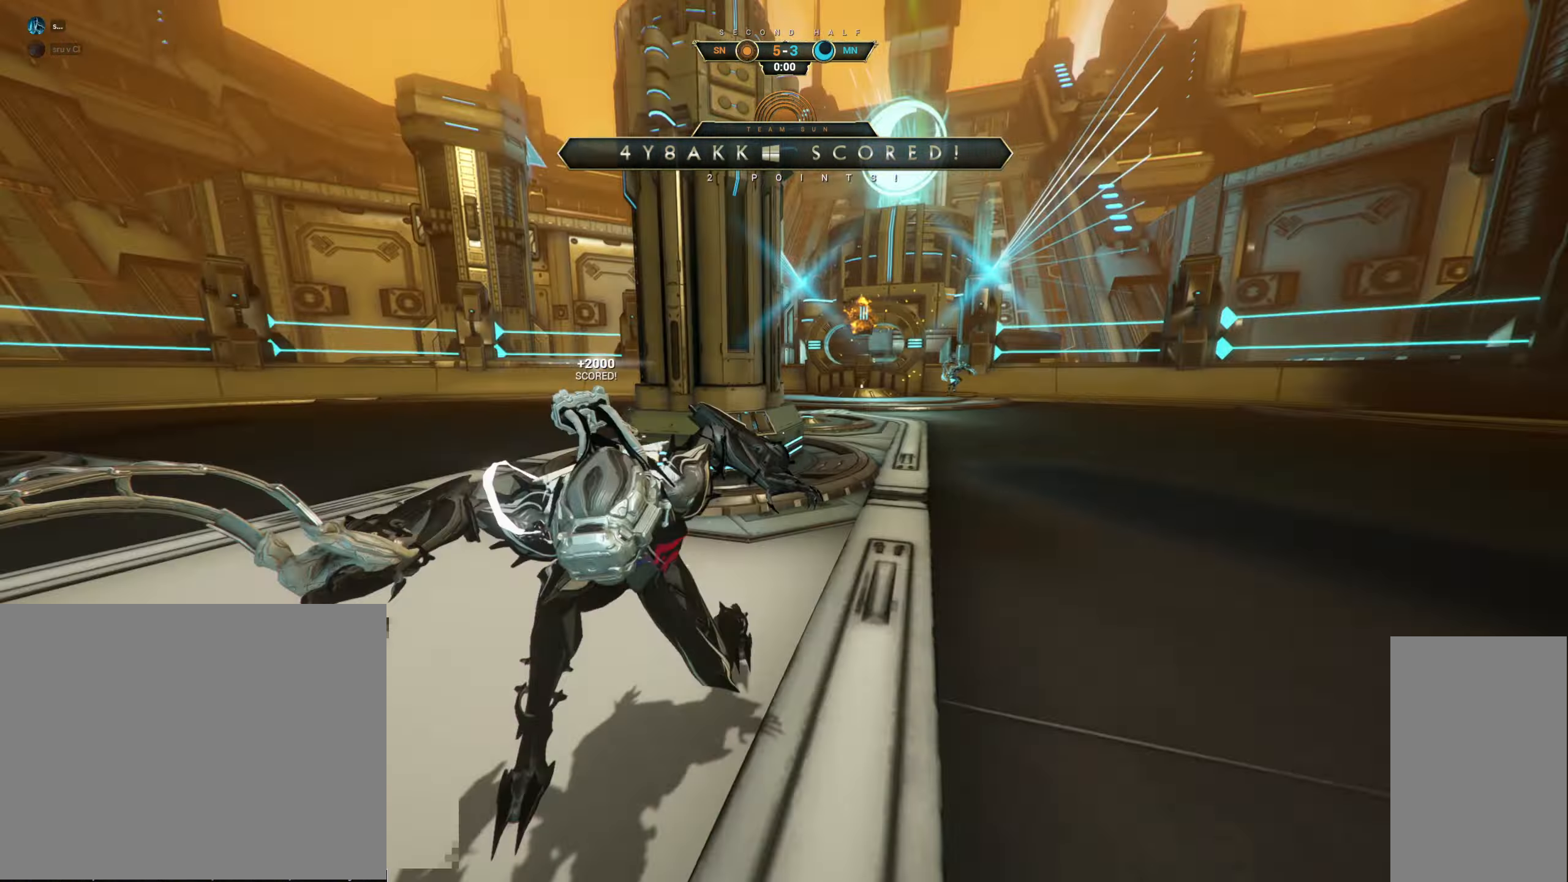
{"keys": ["a", "s"], "mouse": [], "events": [[34, "a", "up"], [134, "a", "down"]]}
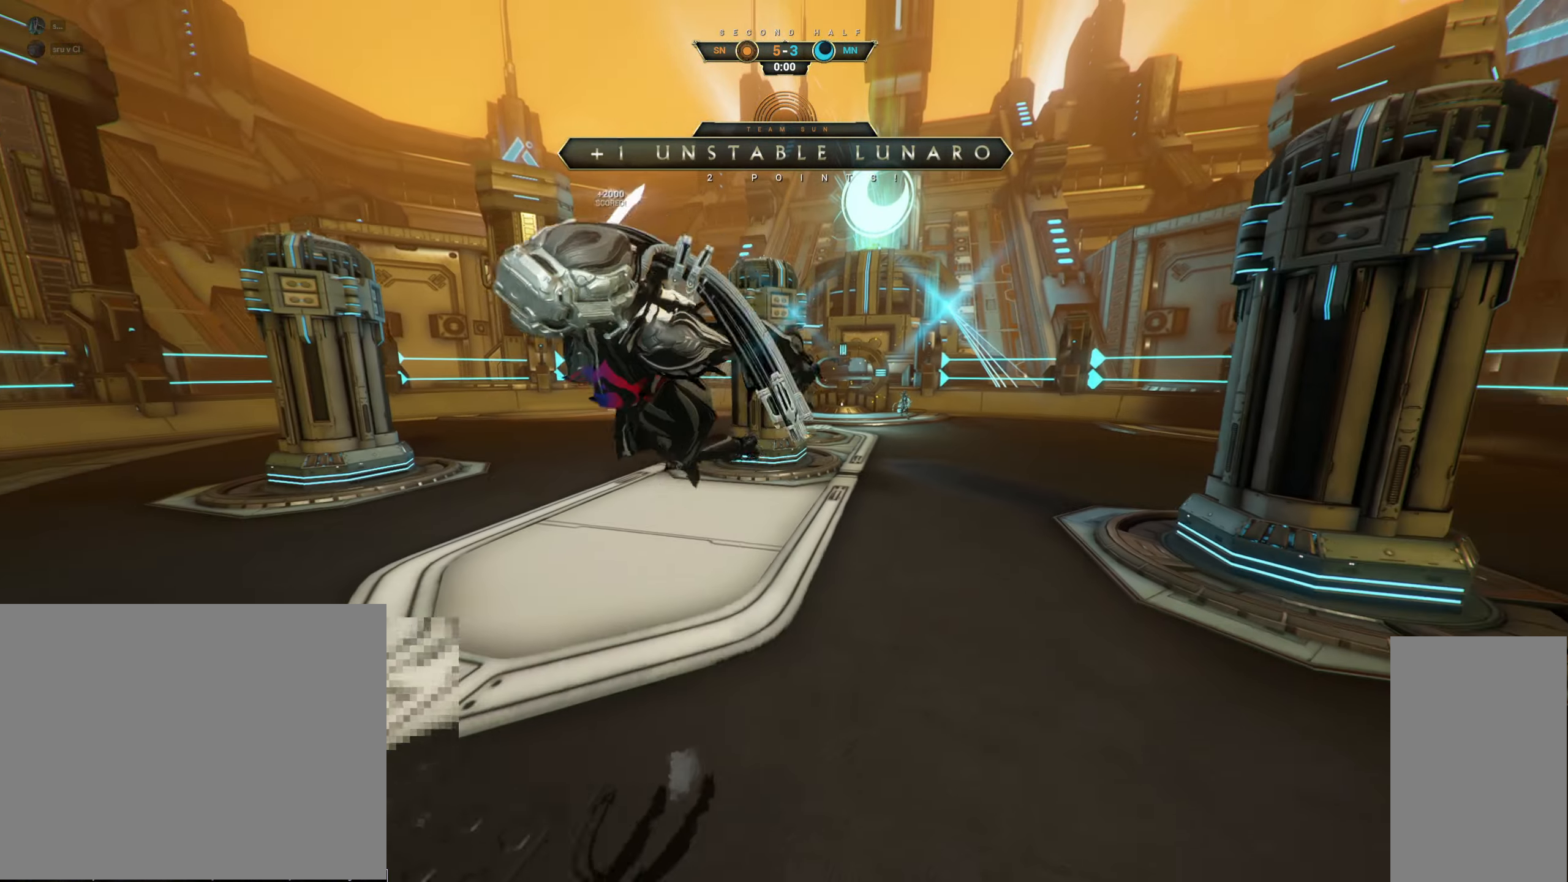
{"keys": [], "mouse": [], "events": [[467, "a", "up"], [484, "s", "up"]]}